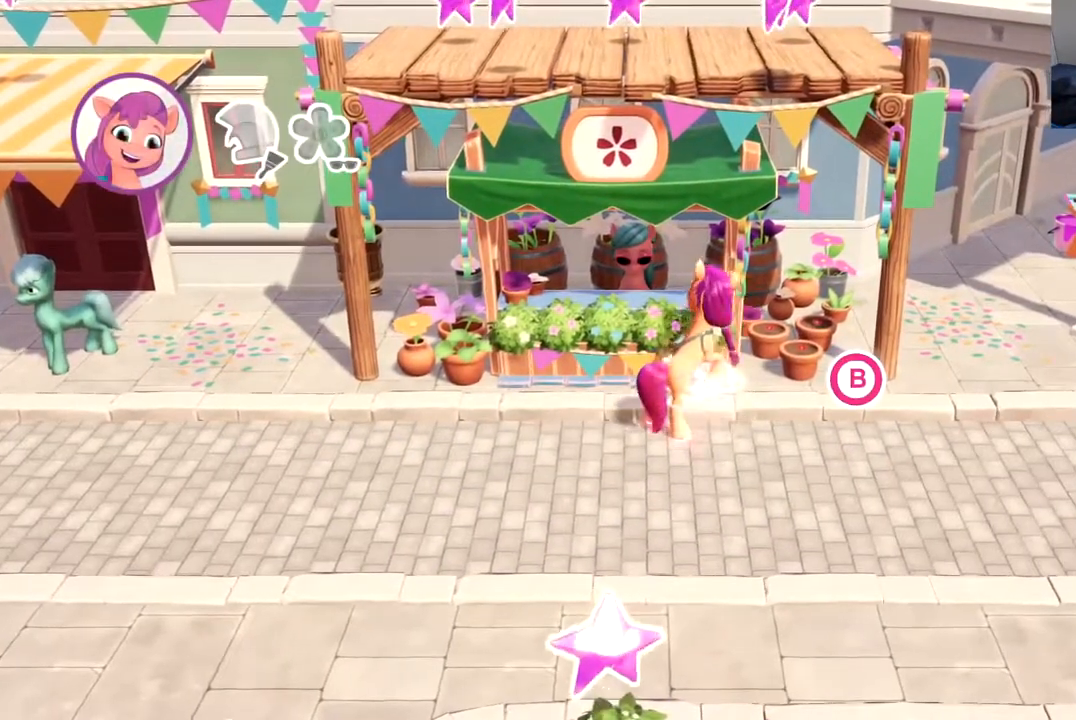
Gameplay with a controller (Xbox layout); each line is a JSON object with the inputs held at the frame after it. "events" lists button and stick changes between this image and that frame as [ms after this image, input, new state], when the widget could be followed in between. Not read: R3 right_stick.
{"buttons": [], "left_stick": "center", "events": [[33, "B", "up"], [100, "B", "down"], [200, "B", "up"], [250, "B", "down"], [250, "DPAD_RIGHT", "up"], [350, "B", "up"]]}
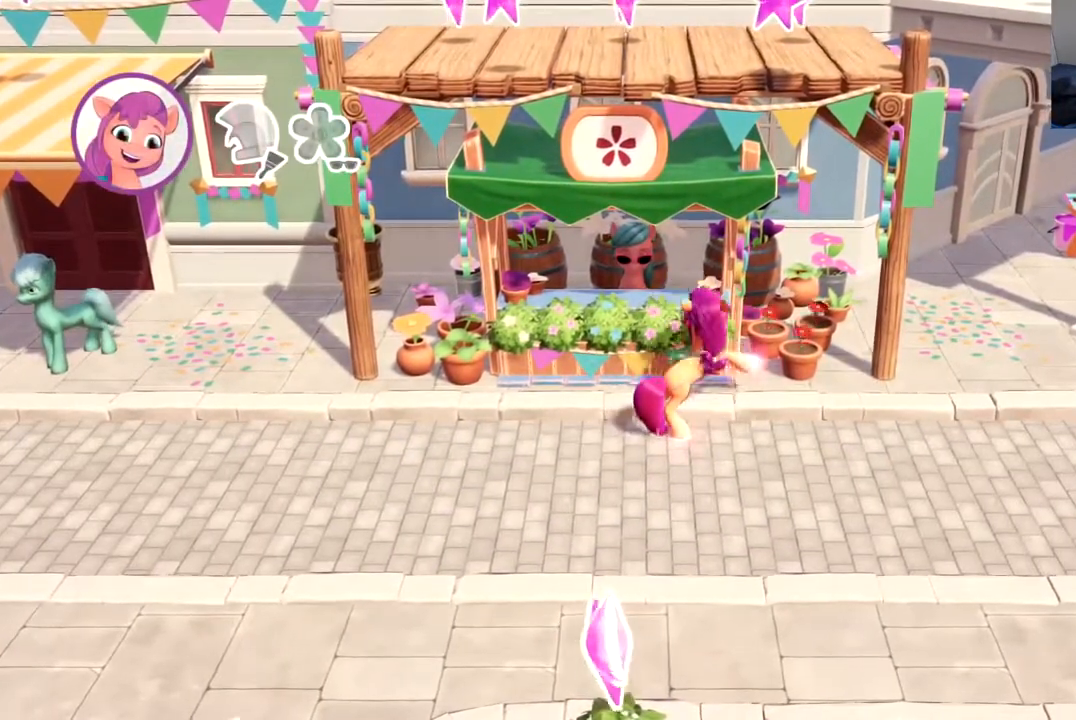
{"buttons": [], "left_stick": "center", "events": []}
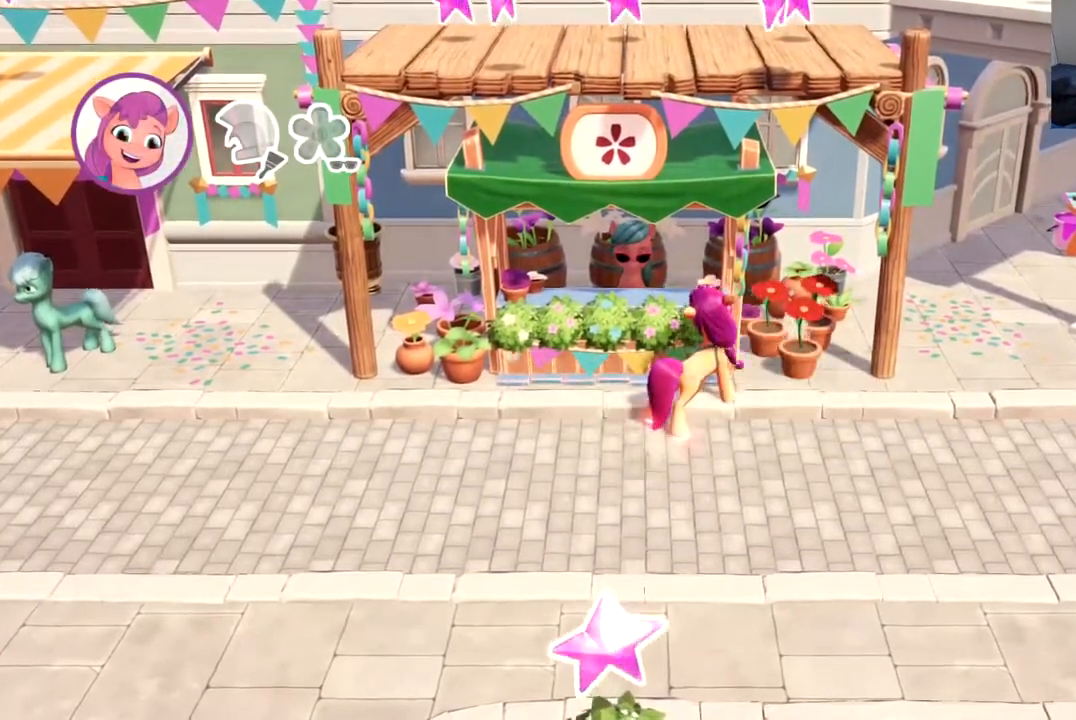
{"buttons": [], "left_stick": "center", "events": []}
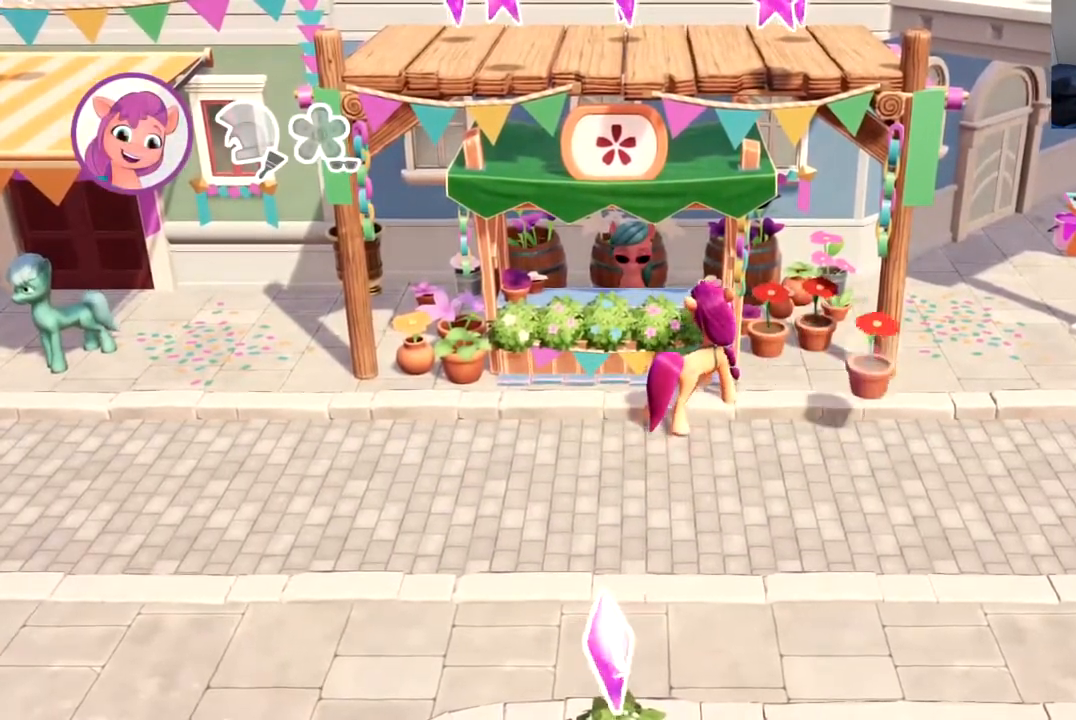
{"buttons": [], "left_stick": "center", "events": [[83, "DPAD_DOWN", "down"], [333, "DPAD_DOWN", "up"]]}
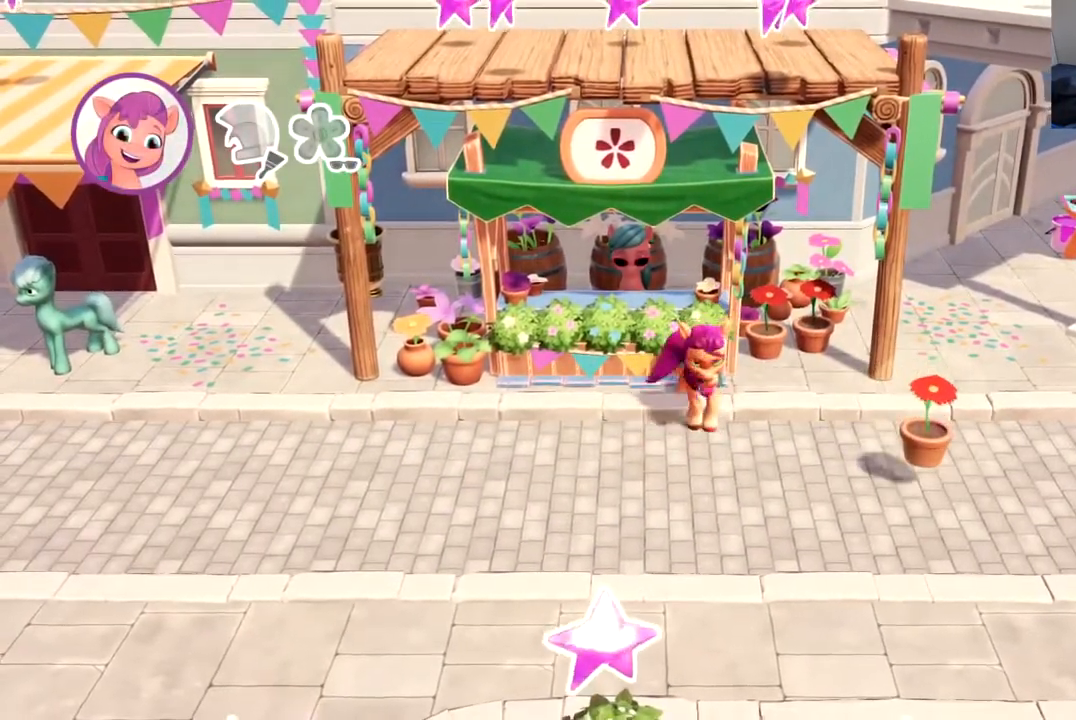
{"buttons": ["DPAD_RIGHT"], "left_stick": "center", "events": [[150, "DPAD_RIGHT", "down"]]}
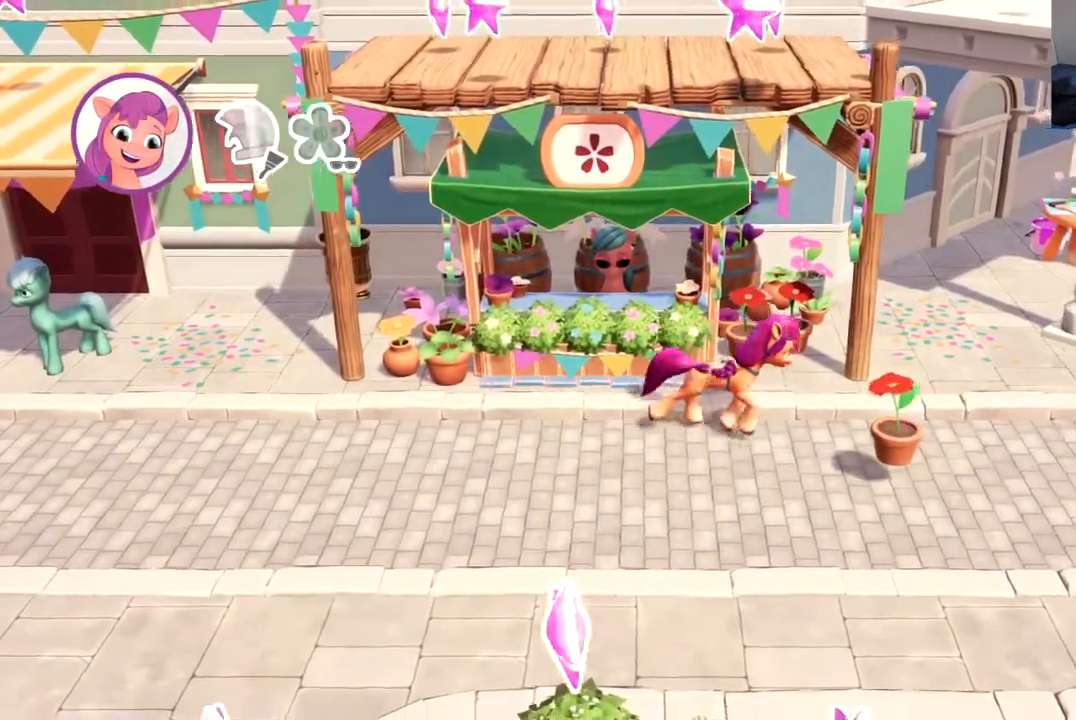
{"buttons": [], "left_stick": "center", "events": [[83, "DPAD_RIGHT", "up"]]}
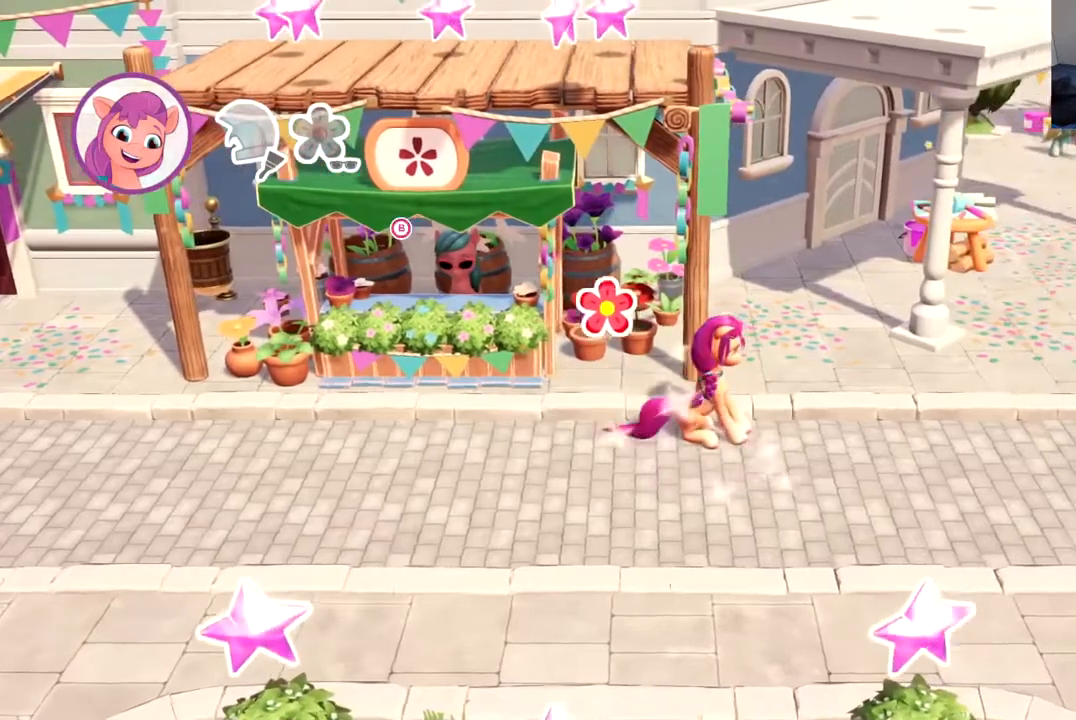
{"buttons": ["DPAD_RIGHT"], "left_stick": "center", "events": [[284, "DPAD_RIGHT", "down"]]}
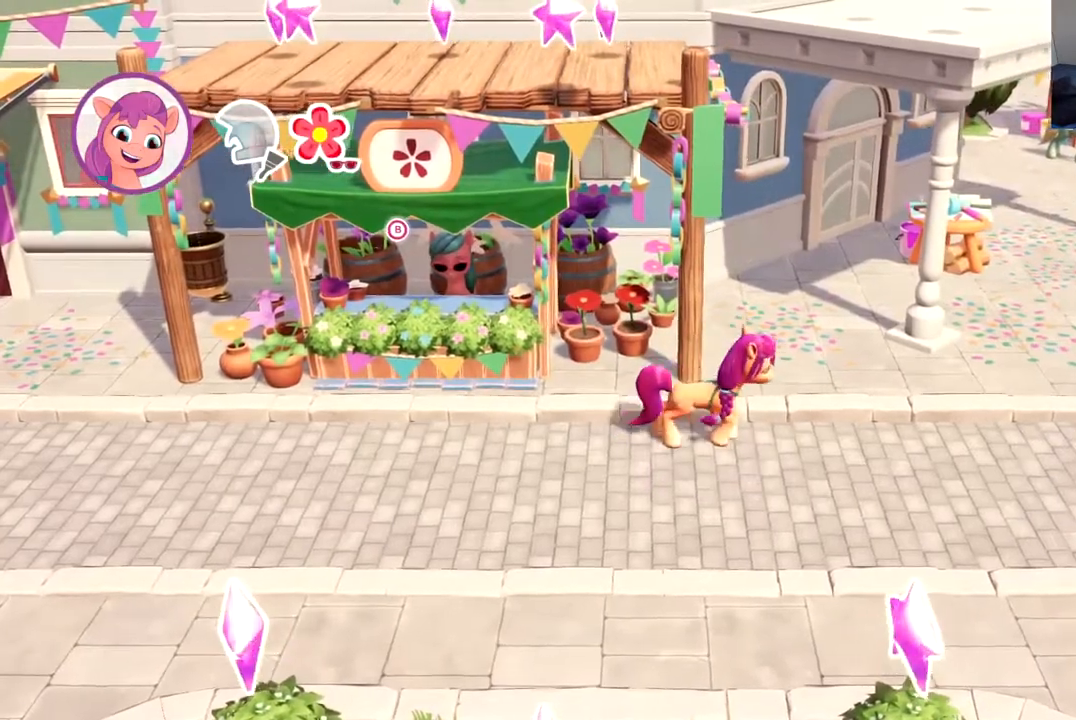
{"buttons": [], "left_stick": "center", "events": [[333, "DPAD_RIGHT", "up"]]}
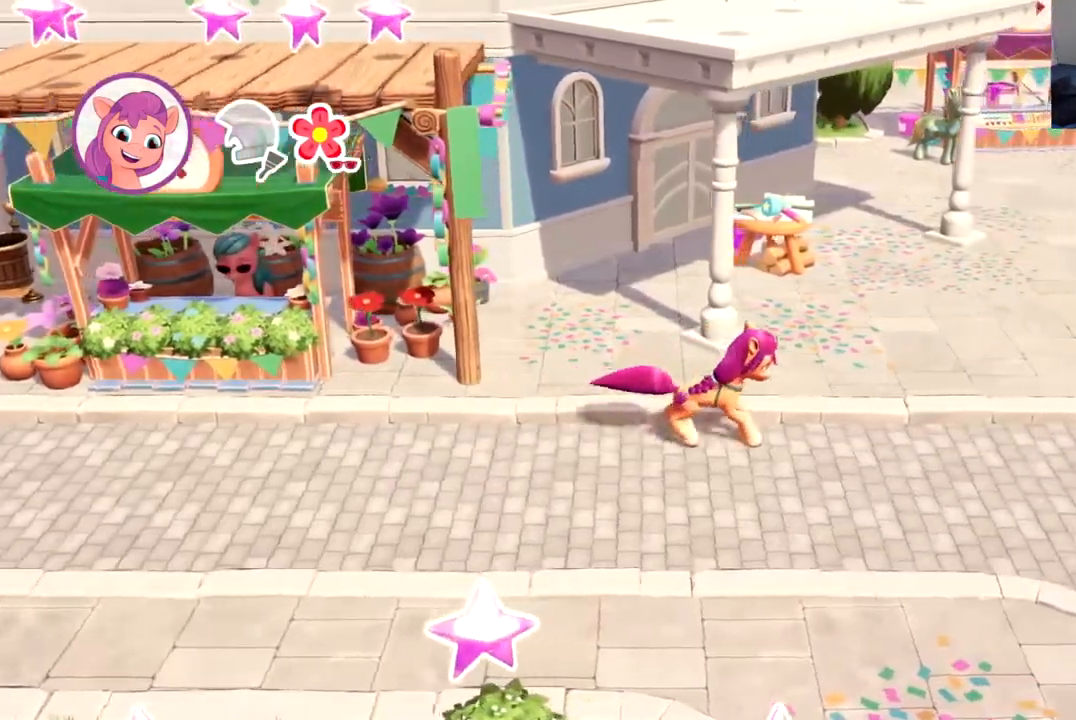
{"buttons": [], "left_stick": "center", "events": [[250, "DPAD_LEFT", "down"], [334, "DPAD_LEFT", "up"]]}
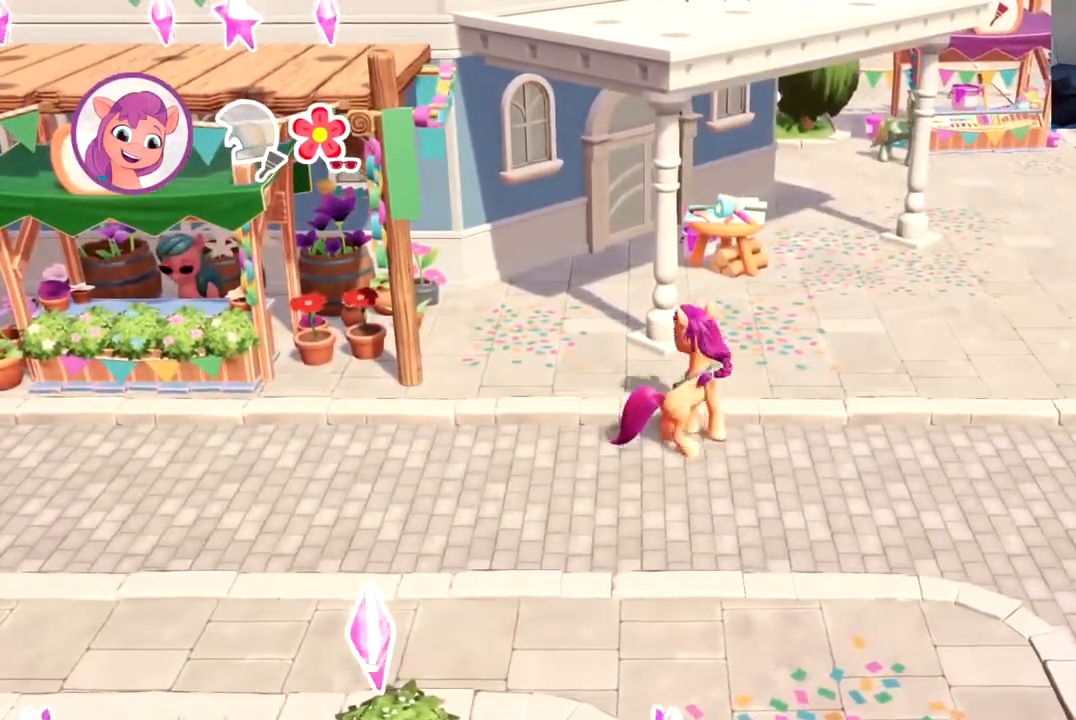
{"buttons": [], "left_stick": "center", "events": [[400, "DPAD_LEFT", "down"], [467, "DPAD_LEFT", "up"]]}
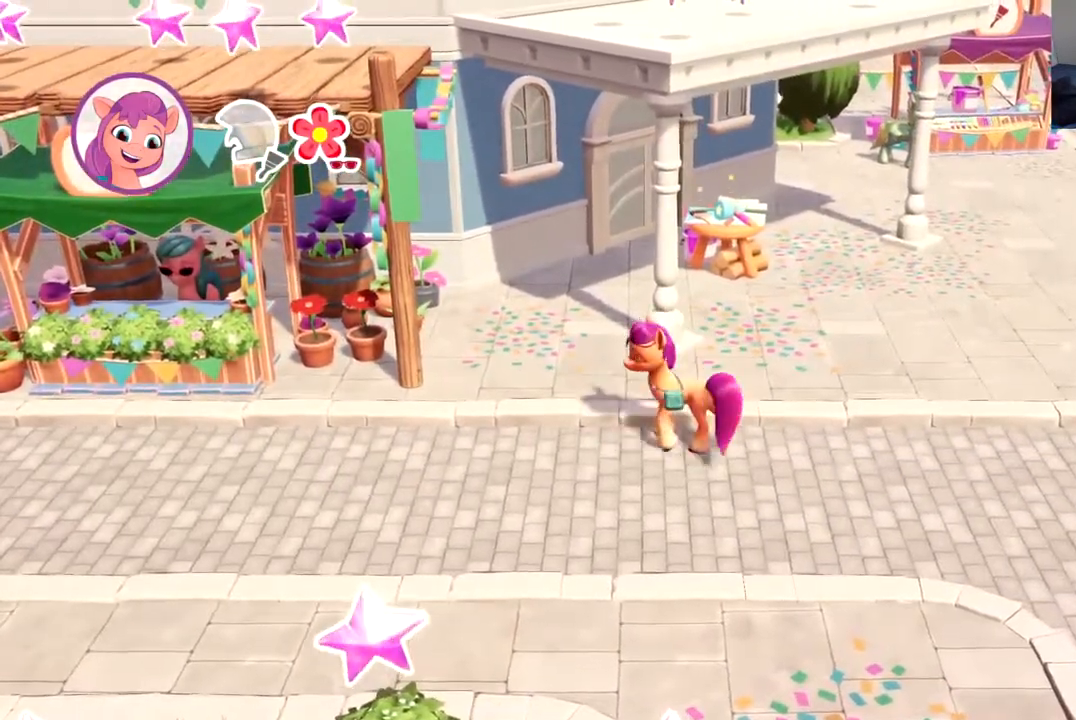
{"buttons": ["B", "DPAD_LEFT"], "left_stick": "center", "events": [[133, "DPAD_LEFT", "down"], [284, "B", "down"], [367, "B", "up"], [450, "B", "down"]]}
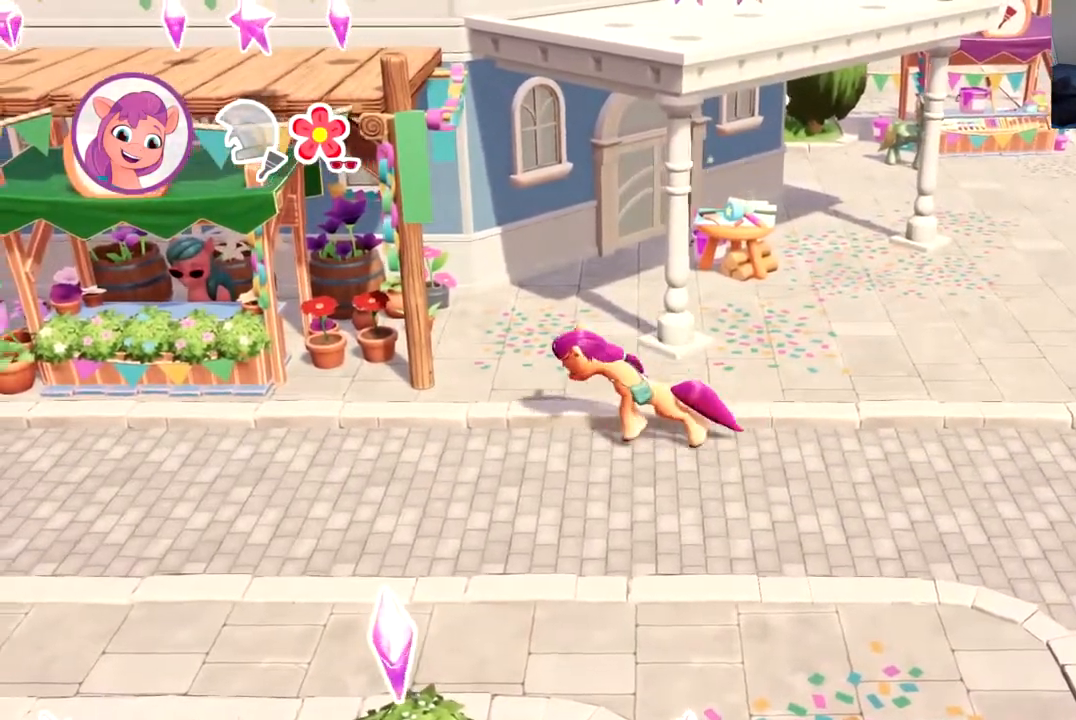
{"buttons": ["DPAD_LEFT"], "left_stick": "center", "events": [[17, "B", "up"], [101, "B", "down"], [201, "B", "up"], [251, "B", "down"], [334, "B", "up"], [401, "B", "down"], [501, "B", "up"]]}
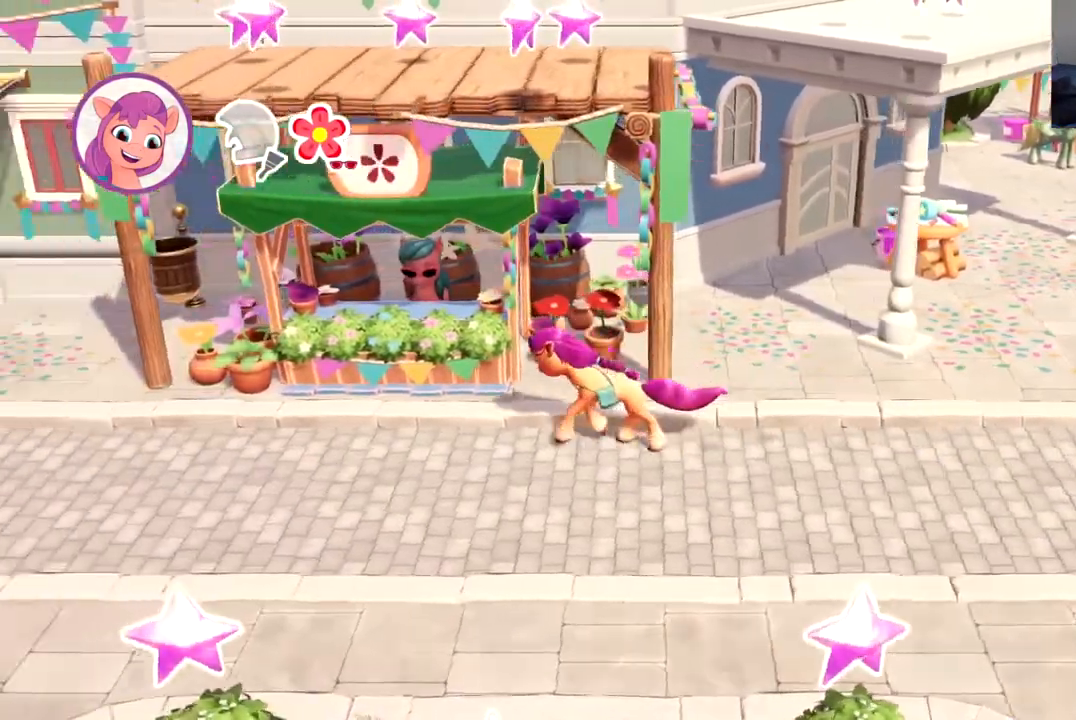
{"buttons": ["DPAD_LEFT"], "left_stick": "center", "events": [[67, "B", "down"], [150, "B", "up"], [217, "B", "down"], [300, "B", "up"], [367, "B", "down"], [450, "B", "up"]]}
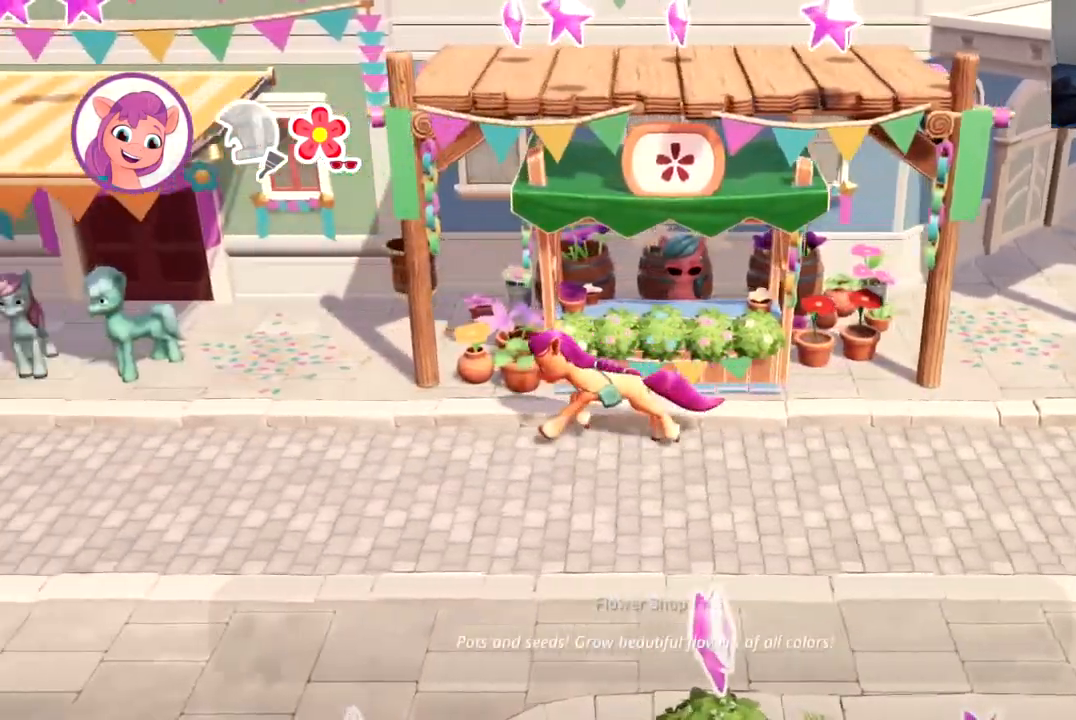
{"buttons": ["DPAD_LEFT"], "left_stick": "center", "events": []}
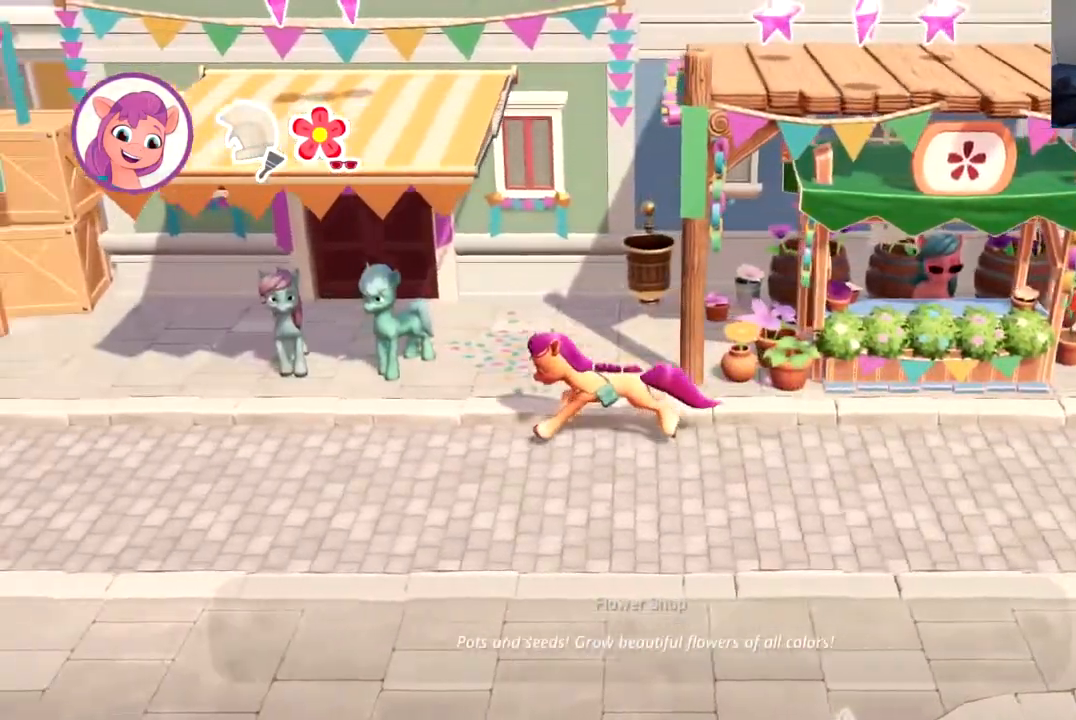
{"buttons": ["DPAD_LEFT"], "left_stick": "center", "events": []}
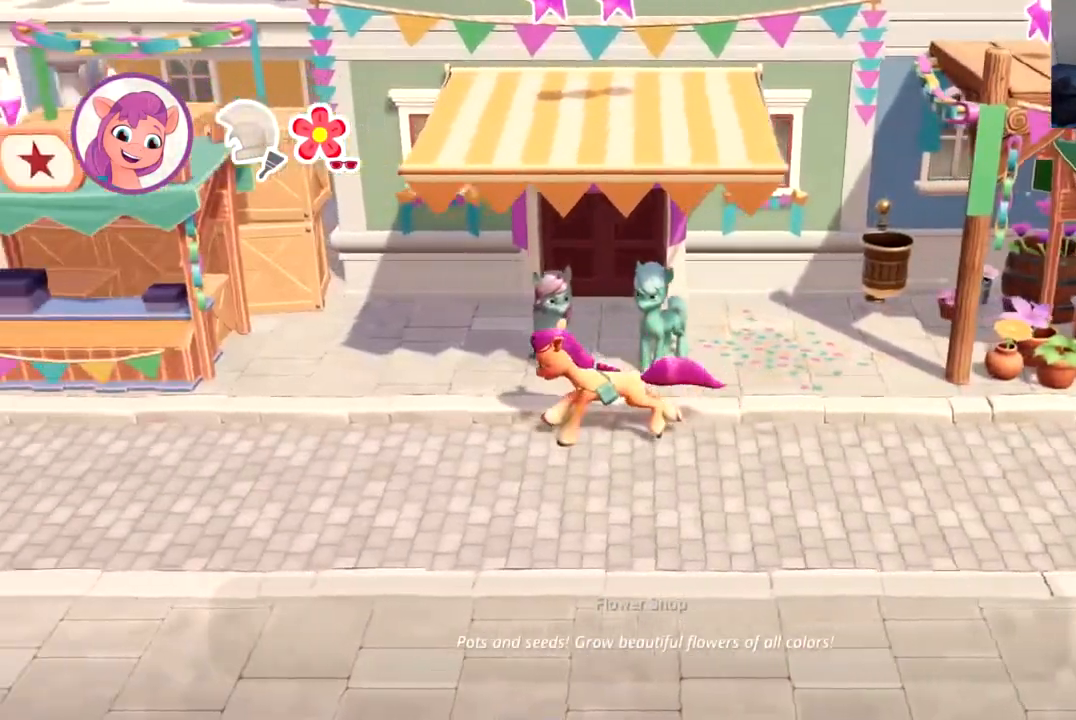
{"buttons": ["DPAD_LEFT"], "left_stick": "center", "events": []}
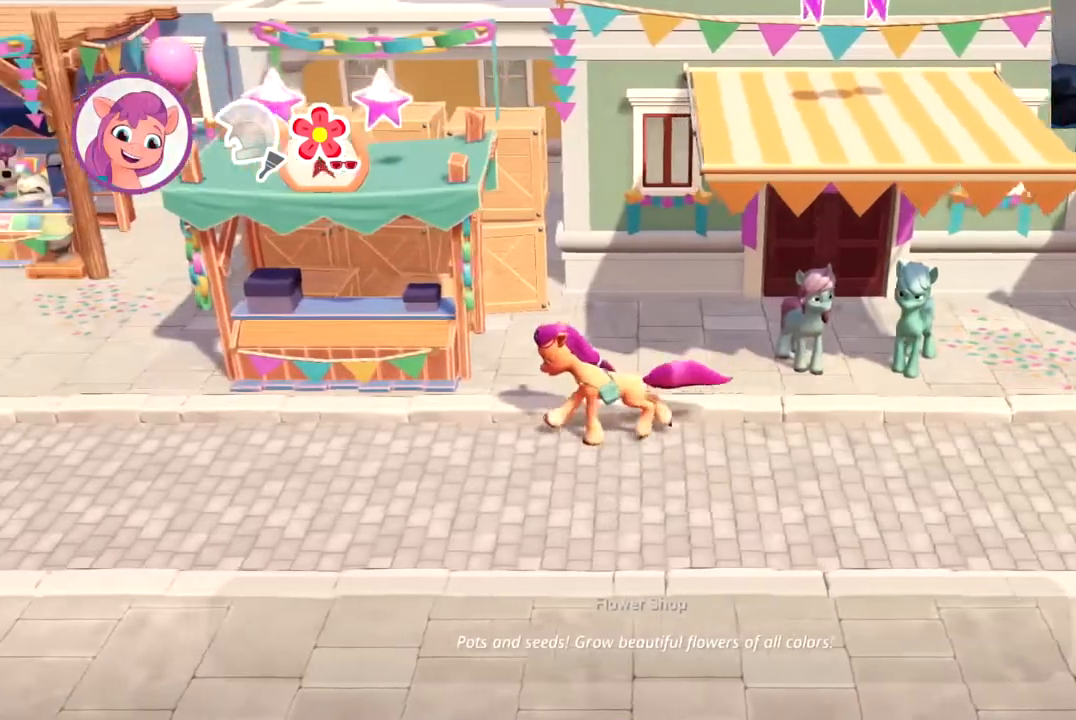
{"buttons": ["B", "DPAD_UP", "DPAD_LEFT"], "left_stick": "center", "events": [[117, "DPAD_UP", "down"], [401, "B", "down"]]}
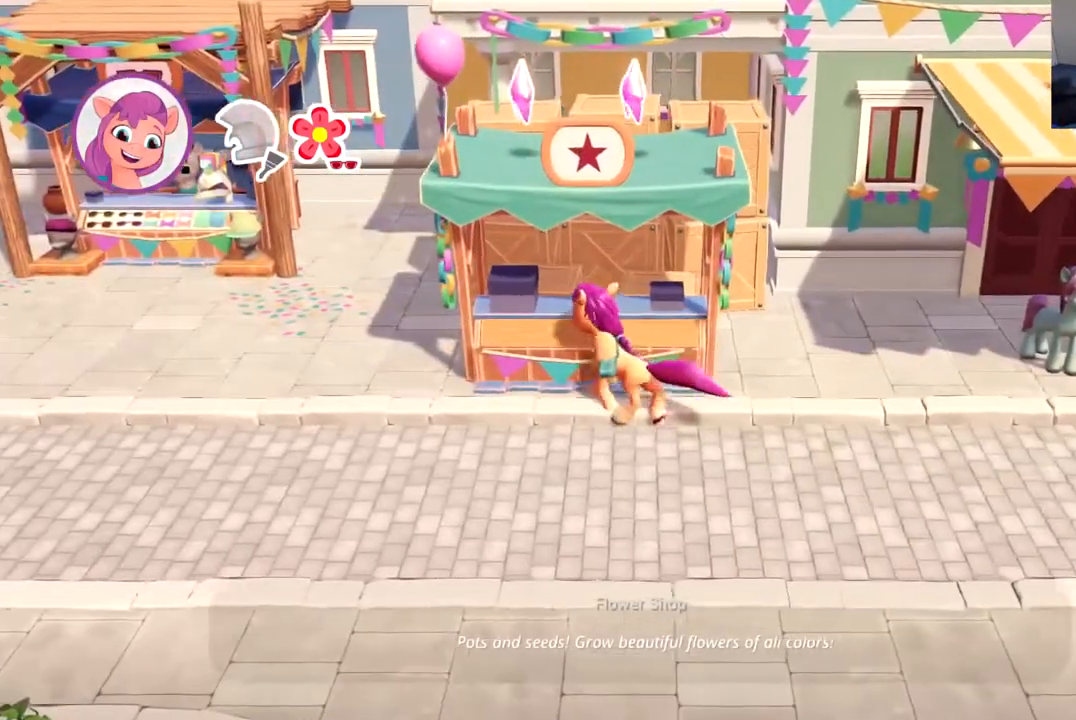
{"buttons": ["B", "DPAD_UP", "DPAD_LEFT"], "left_stick": "center", "events": [[17, "B", "up"], [100, "B", "down"], [183, "B", "up"], [250, "B", "down"], [333, "B", "up"], [417, "B", "down"]]}
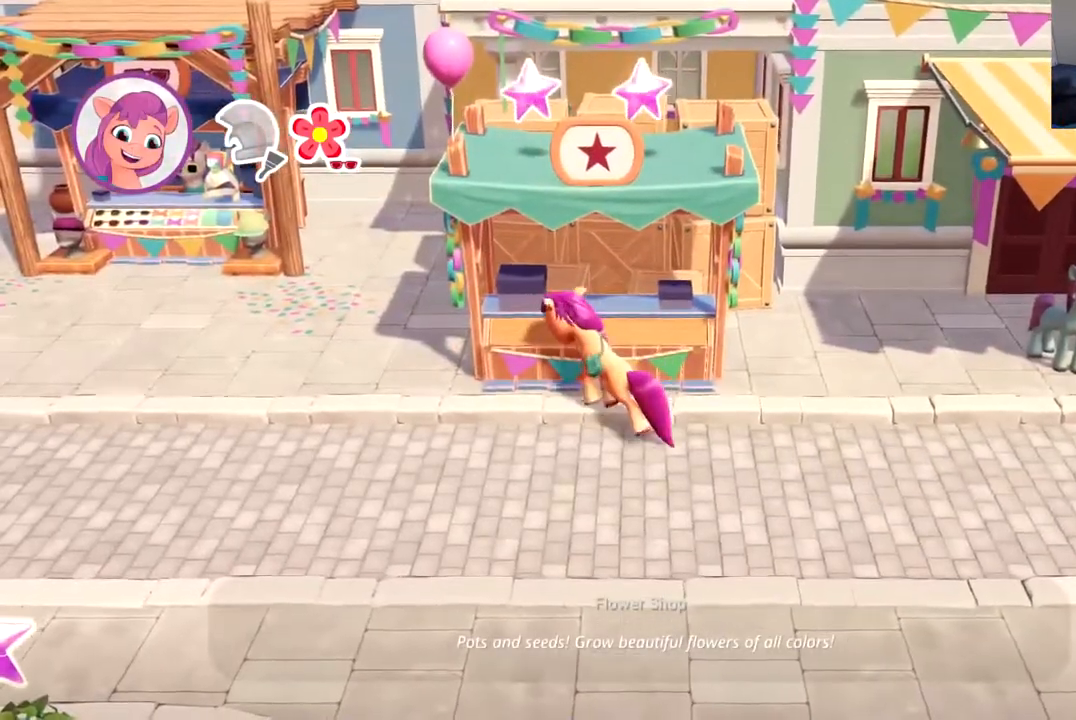
{"buttons": ["B", "DPAD_UP", "DPAD_LEFT"], "left_stick": "center", "events": [[17, "B", "up"], [100, "B", "down"], [201, "B", "up"], [284, "B", "down"], [367, "B", "up"], [434, "B", "down"]]}
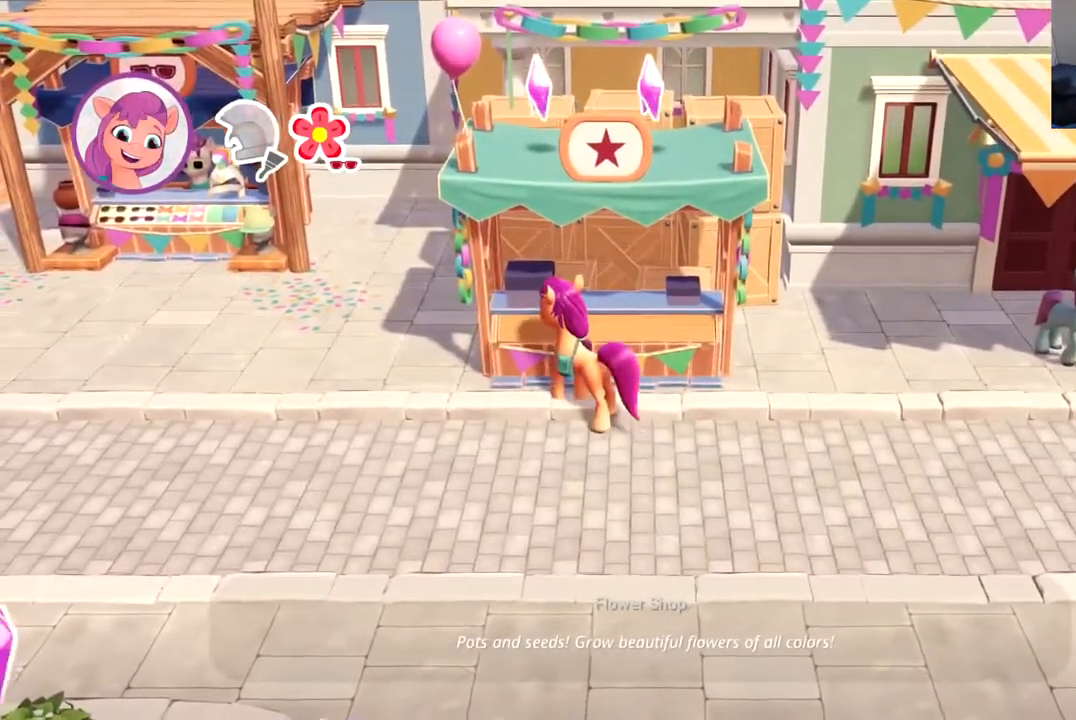
{"buttons": ["B", "DPAD_UP", "DPAD_LEFT"], "left_stick": "center", "events": [[33, "B", "up"], [100, "B", "down"], [200, "B", "up"], [267, "B", "down"], [367, "B", "up"], [434, "B", "down"]]}
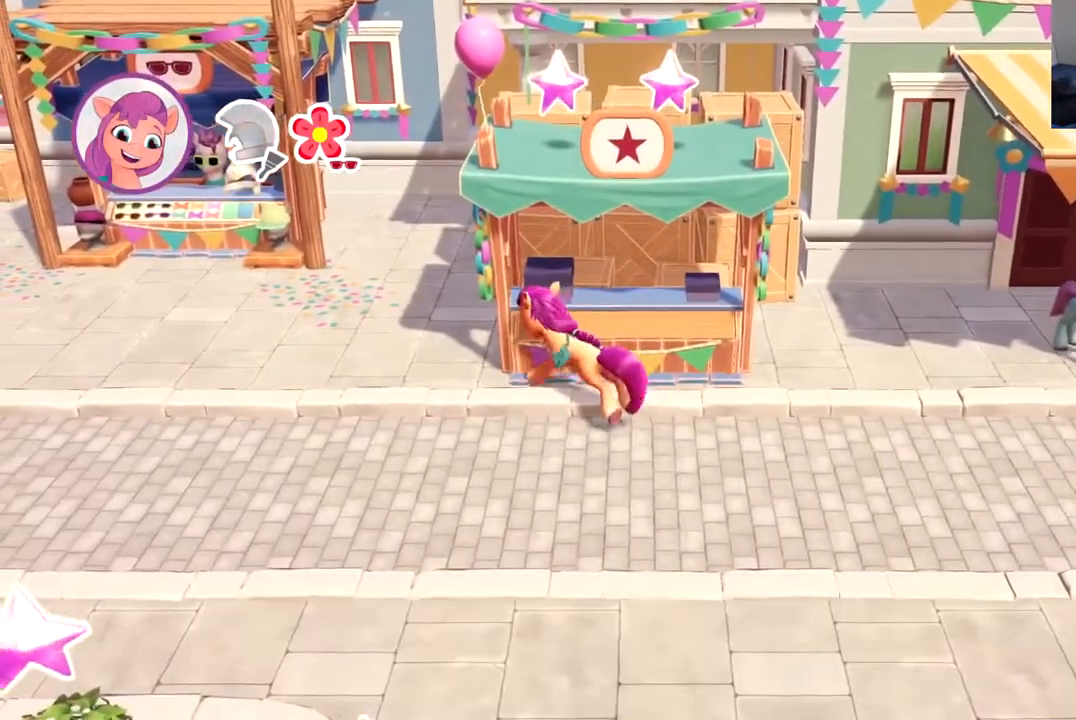
{"buttons": ["B", "DPAD_UP", "DPAD_LEFT"], "left_stick": "center", "events": [[34, "B", "up"], [117, "B", "down"], [217, "B", "up"], [284, "B", "down"], [401, "B", "up"], [467, "B", "down"]]}
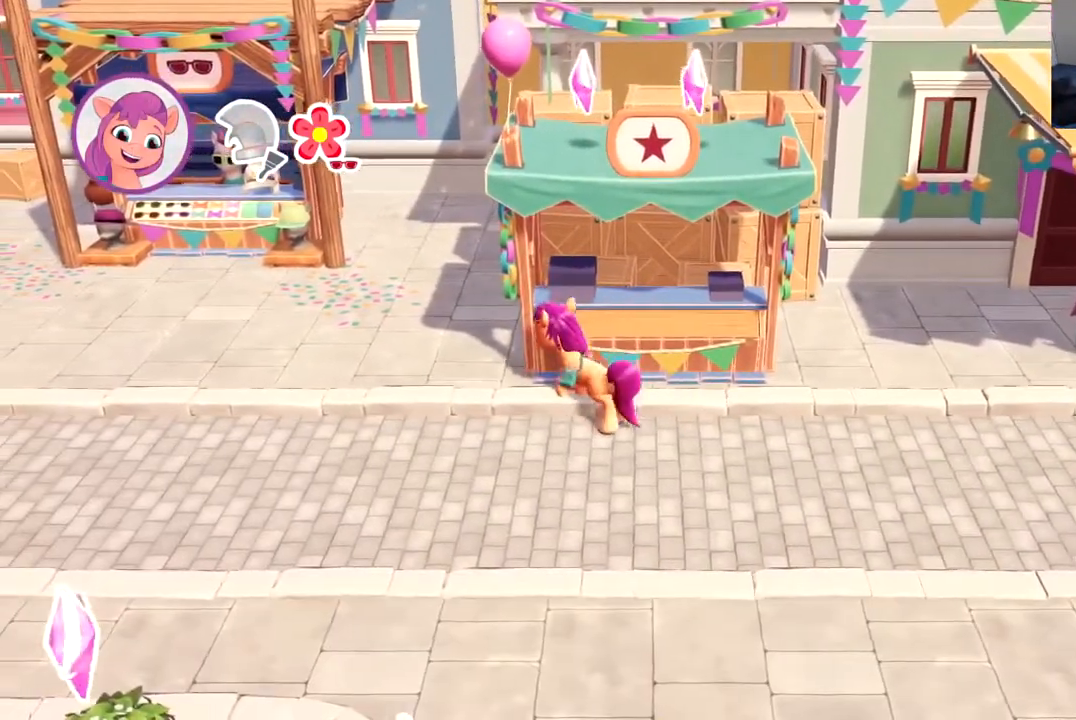
{"buttons": ["DPAD_UP", "DPAD_LEFT"], "left_stick": "center", "events": [[67, "B", "up"], [150, "B", "down"], [267, "B", "up"], [317, "B", "down"], [434, "B", "up"]]}
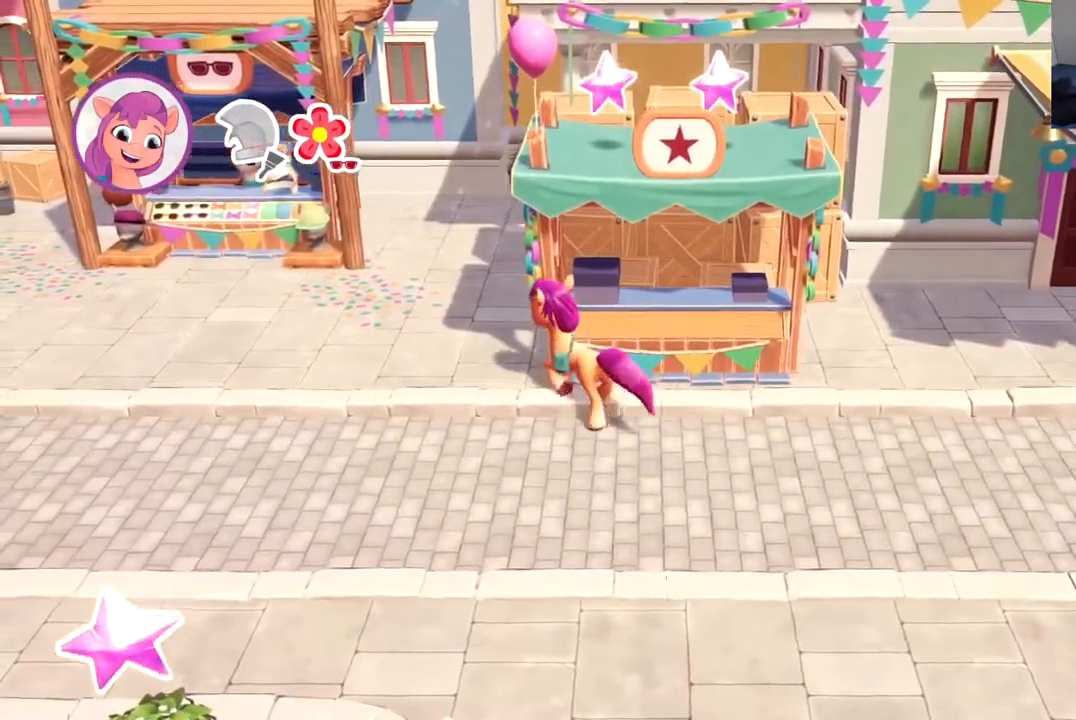
{"buttons": ["DPAD_UP", "DPAD_LEFT"], "left_stick": "center", "events": [[17, "B", "down"], [117, "B", "up"], [201, "B", "down"], [301, "B", "up"], [367, "B", "down"], [484, "B", "up"]]}
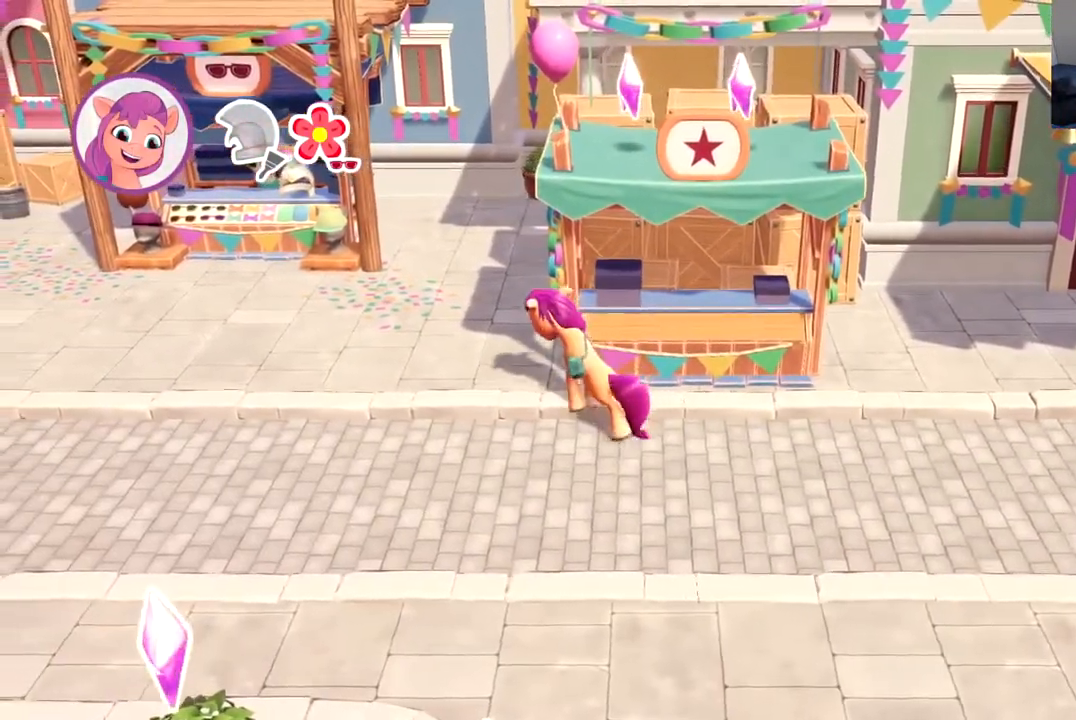
{"buttons": ["B", "DPAD_UP", "DPAD_LEFT"], "left_stick": "center", "events": [[67, "B", "down"], [167, "B", "up"], [233, "B", "down"], [367, "B", "up"], [417, "B", "down"]]}
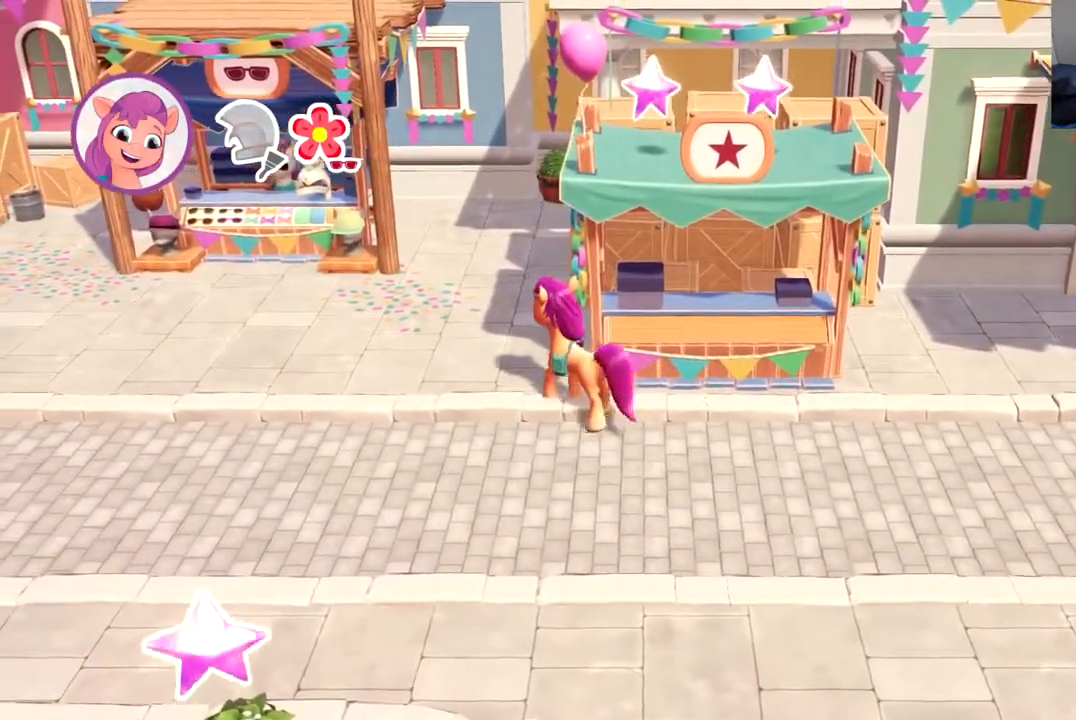
{"buttons": ["B", "DPAD_UP", "DPAD_LEFT"], "left_stick": "center", "events": [[34, "B", "up"], [84, "B", "down"], [201, "B", "up"], [267, "B", "down"], [384, "B", "up"], [451, "B", "down"]]}
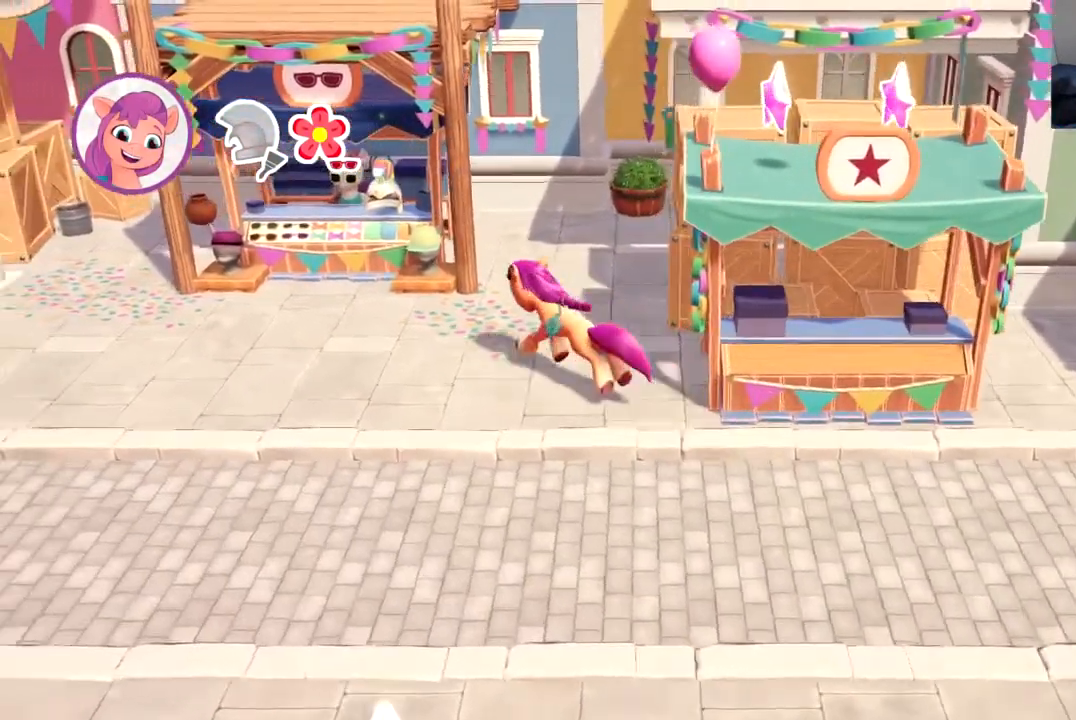
{"buttons": ["B", "DPAD_UP", "DPAD_LEFT"], "left_stick": "center", "events": [[50, "B", "up"], [117, "B", "down"], [217, "B", "up"], [283, "B", "down"], [384, "B", "up"], [450, "B", "down"]]}
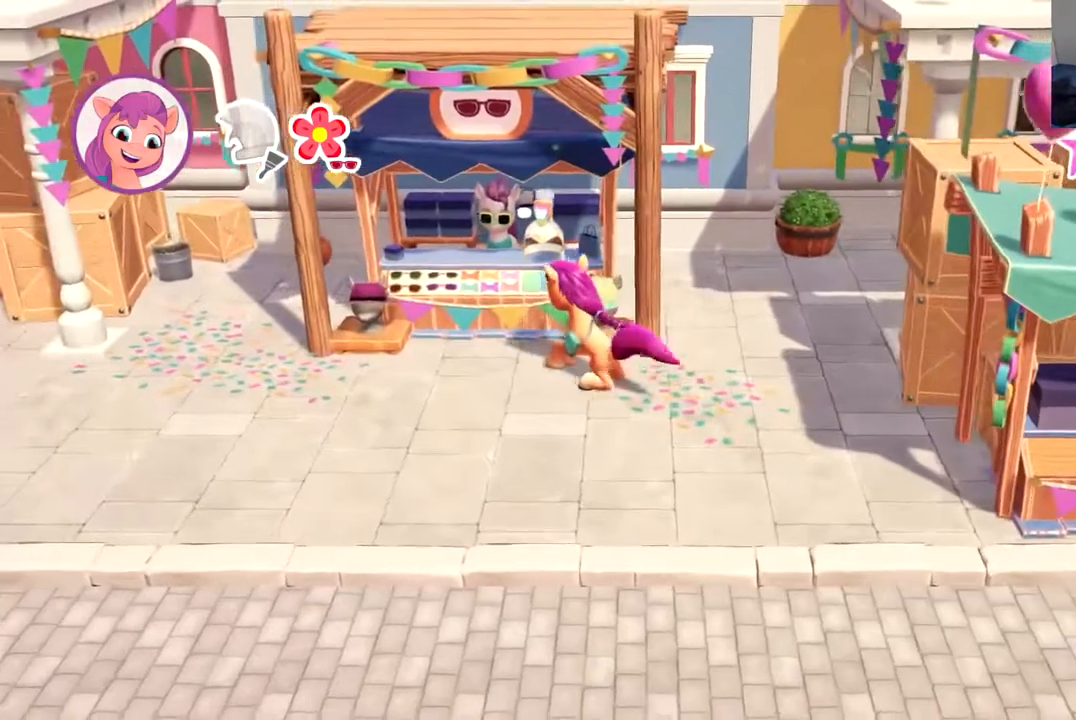
{"buttons": ["B", "DPAD_UP", "DPAD_LEFT"], "left_stick": "center", "events": [[34, "B", "up"], [100, "B", "down"], [201, "B", "up"], [267, "B", "down"], [351, "B", "up"], [417, "B", "down"]]}
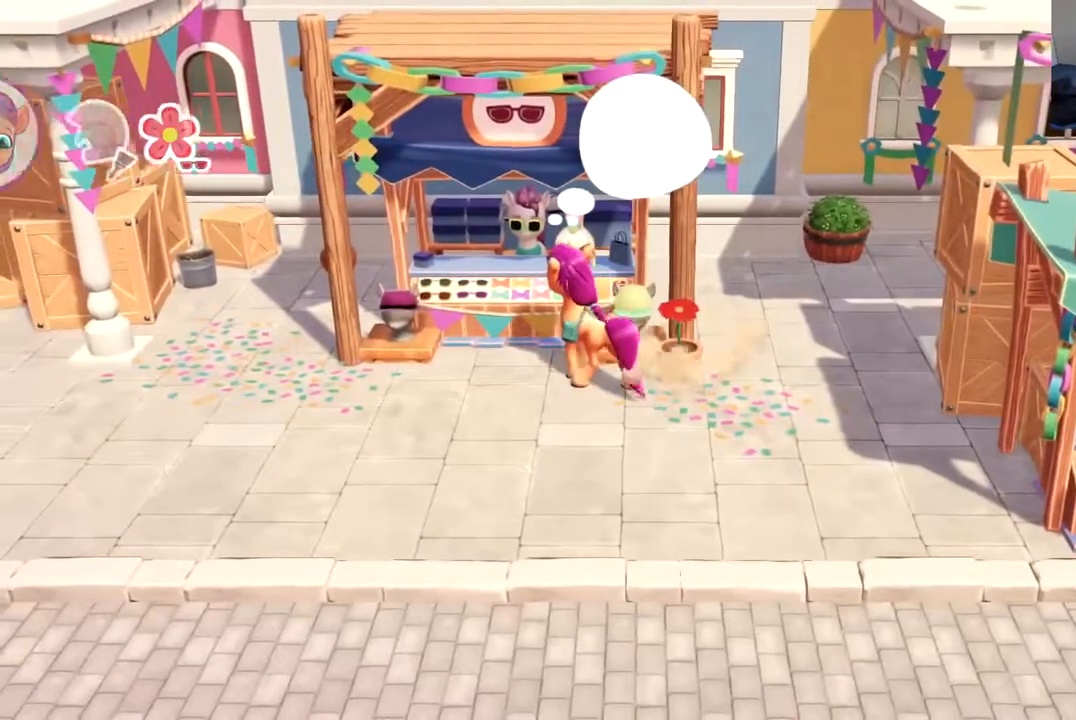
{"buttons": [], "left_stick": "center", "events": [[17, "B", "up"], [83, "B", "down"], [117, "DPAD_LEFT", "up"], [167, "DPAD_UP", "up"], [183, "B", "up"], [233, "B", "down"], [317, "B", "up"], [384, "B", "down"], [484, "B", "up"]]}